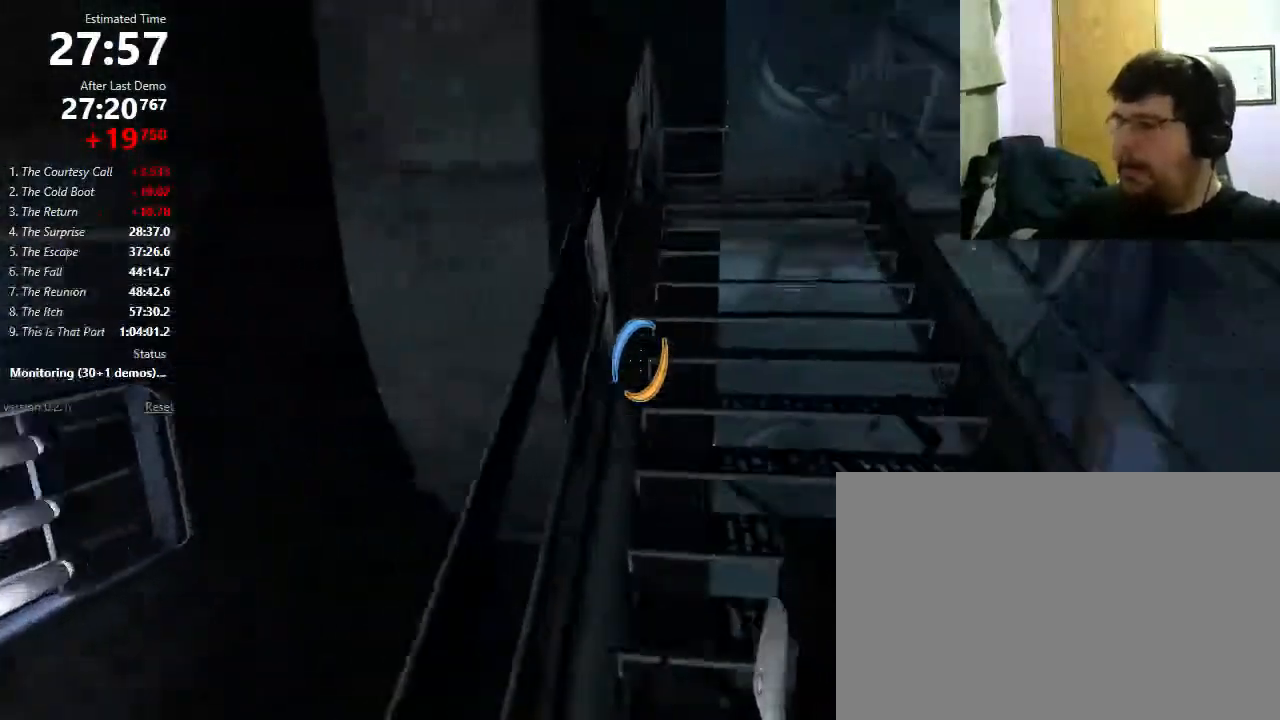
Gameplay with keyboard and mouse; each line is a JSON object with the keys and mouse buttons held at the frame after it. "events" lists presses ("down") and releases ("up") of "1", "2", "3", "4", "5", "a", "alt", "c", "ctrl", "d", "e", "f", "q", "r", "s", "shift", "space", "tab", "v", "w", "x", "z", "mouse_left", "mouse_middle", "mouse_right", "mouse_wheel_up" and "mouse_wheel_down" between this image and that frame as [ms after this image, input, new state], when the widget could be followed in between. "mouse_left", "mouse_middle", "mouse_right", "mouse_wheel_up", "mouse_wheel_down" = the "left", "middle", "right", "wheel_up", "wheel_down" buttons of the "mouse" list. No other keys are recorded. Mouse movement is not recorded.
{"keys": ["a", "w"], "mouse": [], "events": []}
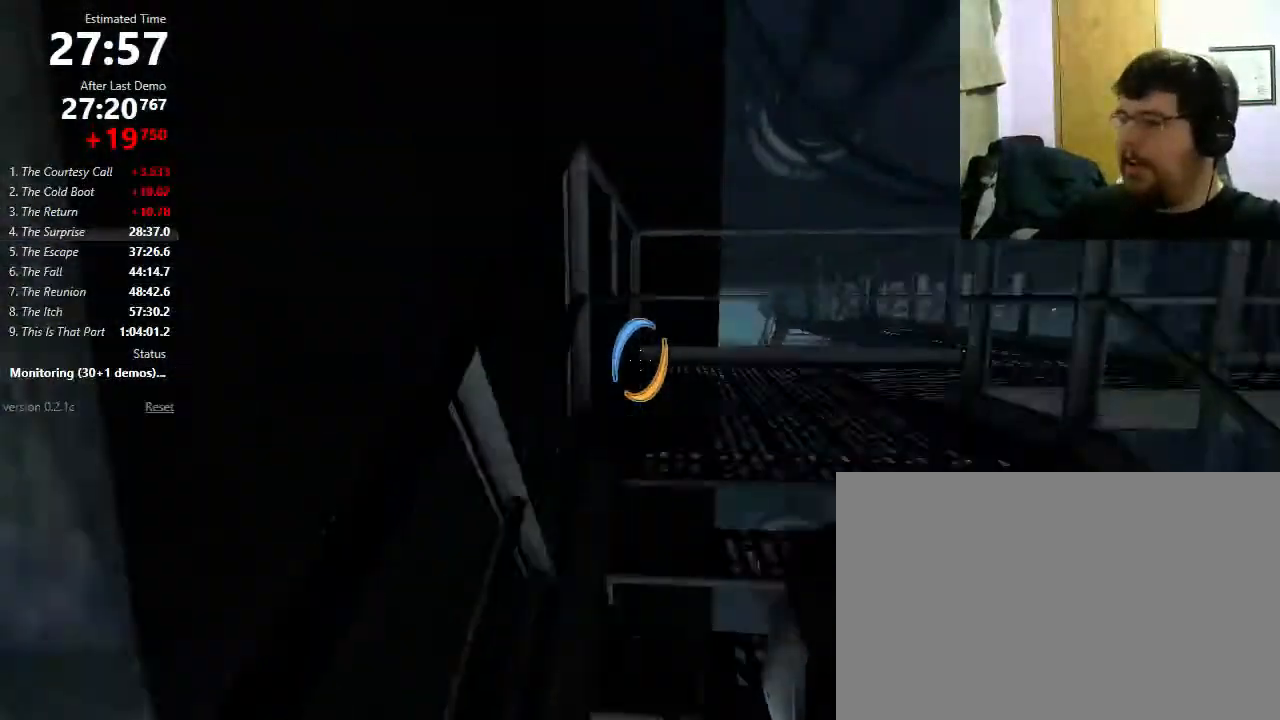
{"keys": ["d"], "mouse": [], "events": [[167, "mouse_wheel_down", "down"], [200, "d", "down"], [233, "a", "up"], [233, "w", "up"], [333, "mouse_wheel_down", "up"]]}
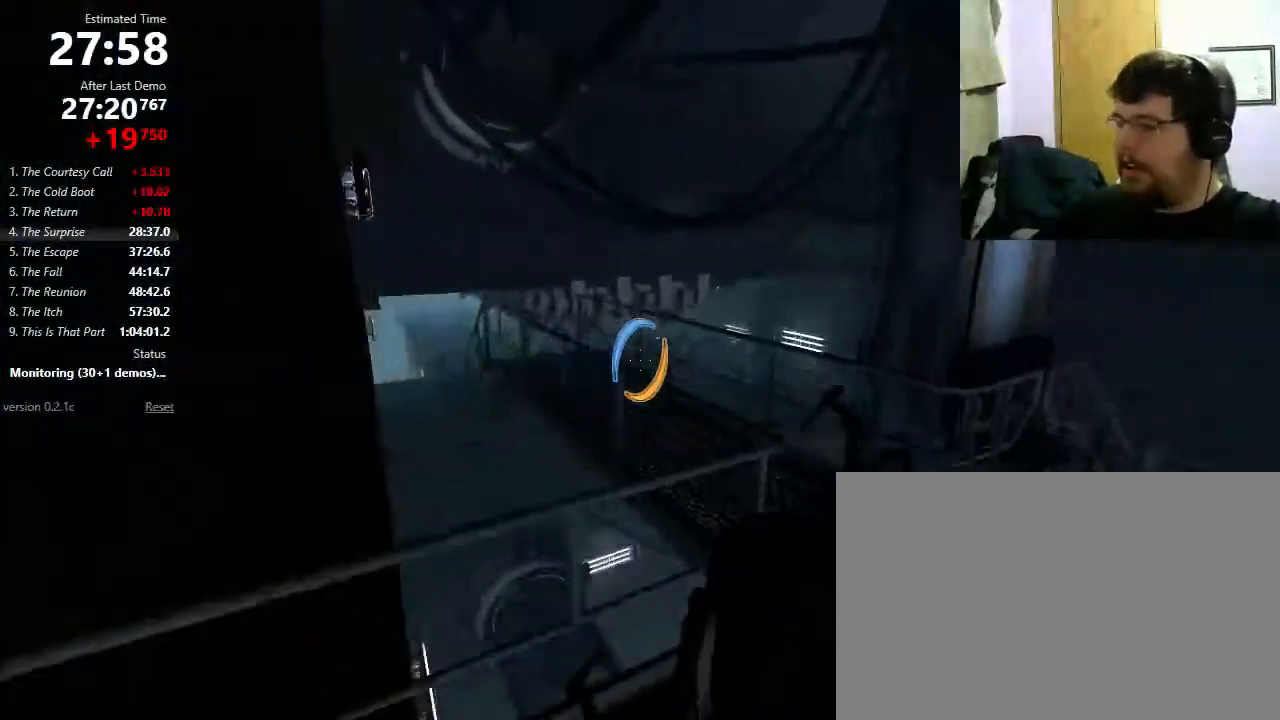
{"keys": ["a", "w"], "mouse": [], "events": [[333, "w", "down"], [400, "d", "up"], [467, "a", "down"]]}
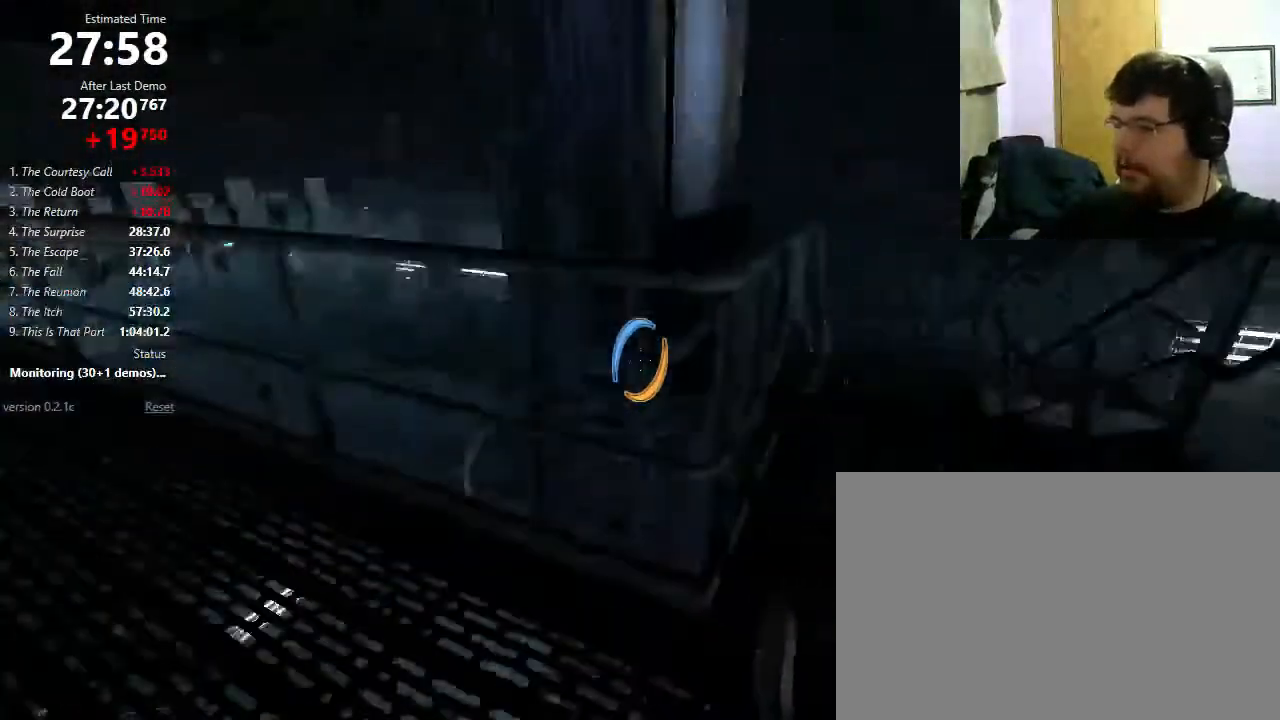
{"keys": ["d", "w"], "mouse": [], "events": [[100, "a", "up"], [167, "d", "down"]]}
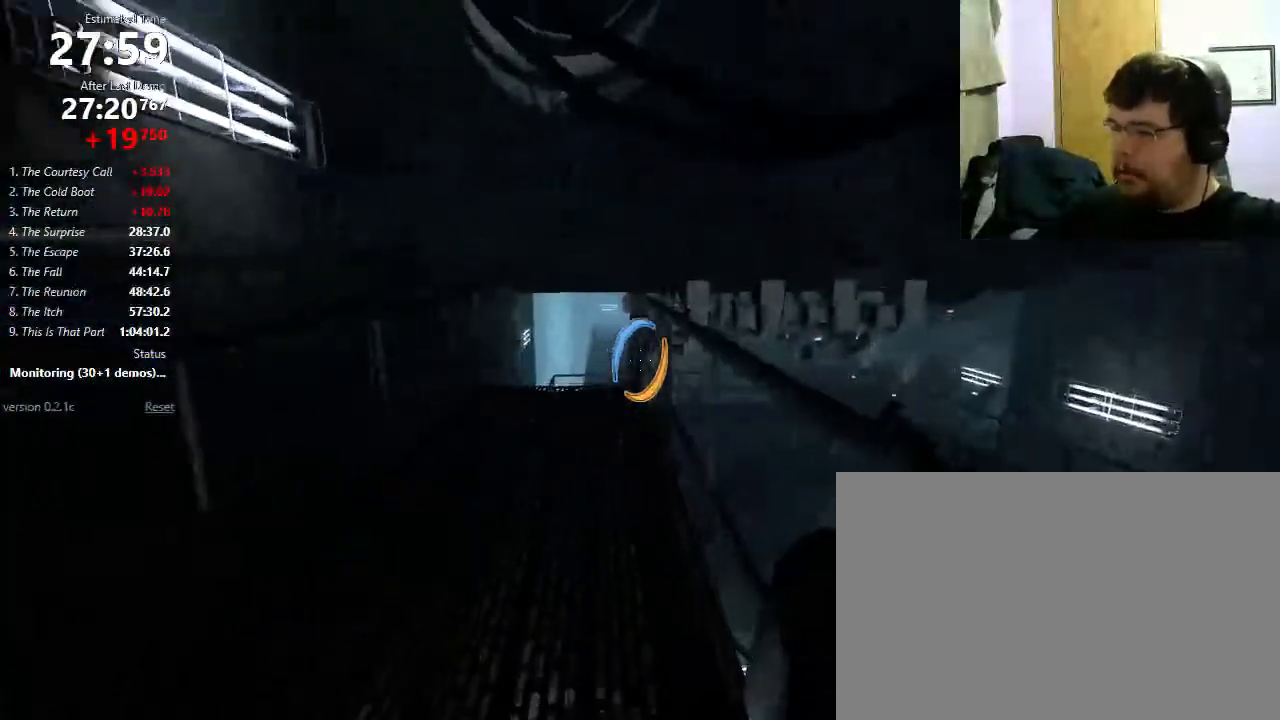
{"keys": ["d", "w"], "mouse": ["wheel_down"], "events": [[500, "mouse_wheel_down", "down"]]}
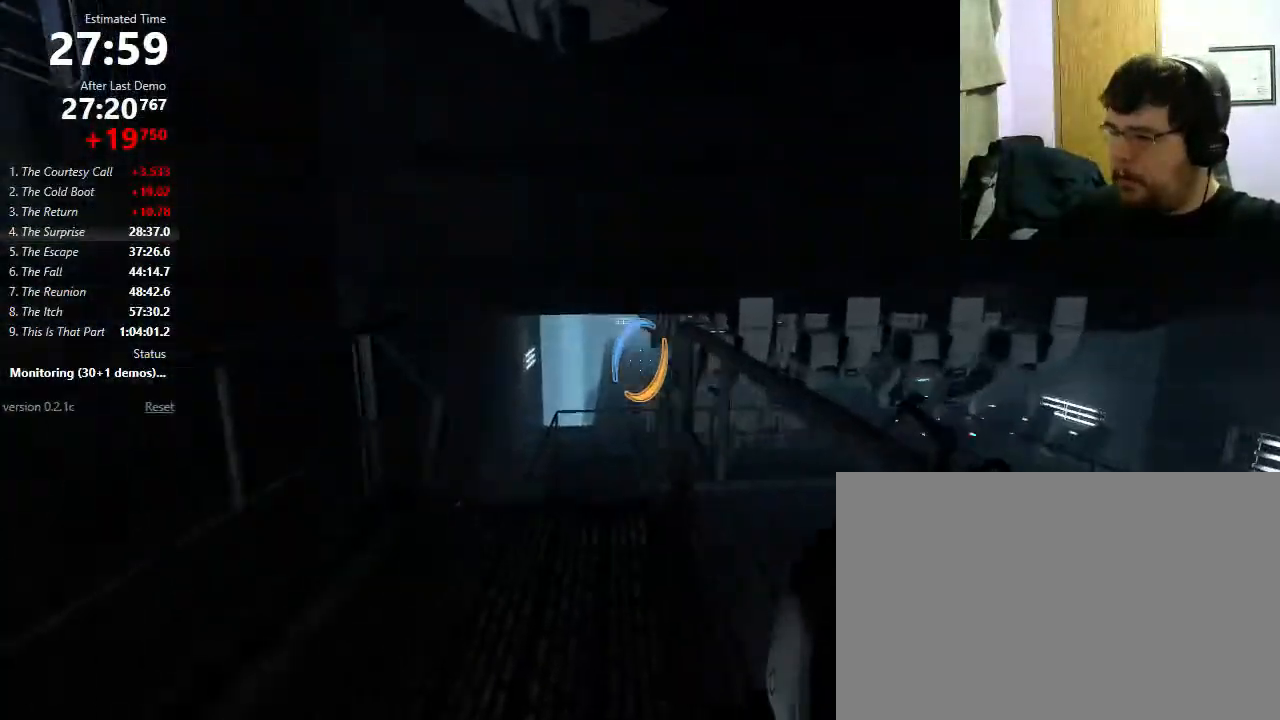
{"keys": ["d"], "mouse": [], "events": [[67, "w", "up"], [200, "mouse_wheel_down", "up"]]}
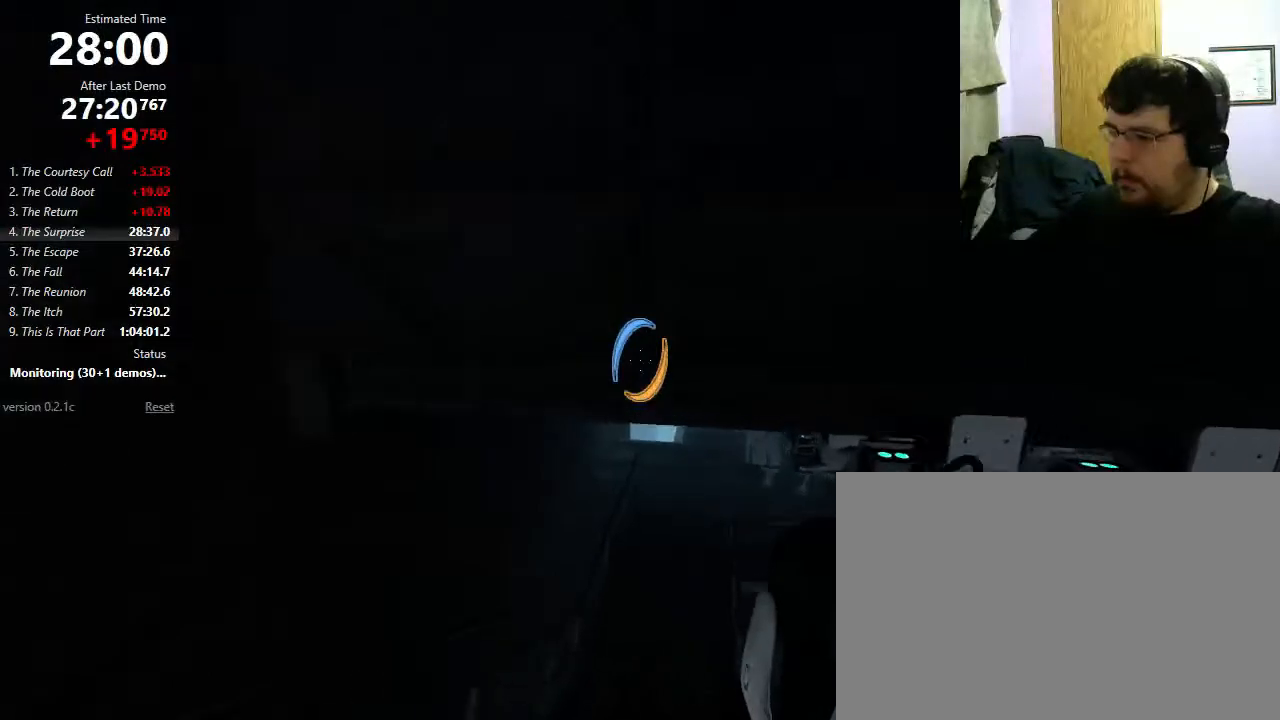
{"keys": ["d", "shift"], "mouse": ["wheel_down"], "events": [[300, "shift", "down"], [433, "mouse_wheel_down", "down"]]}
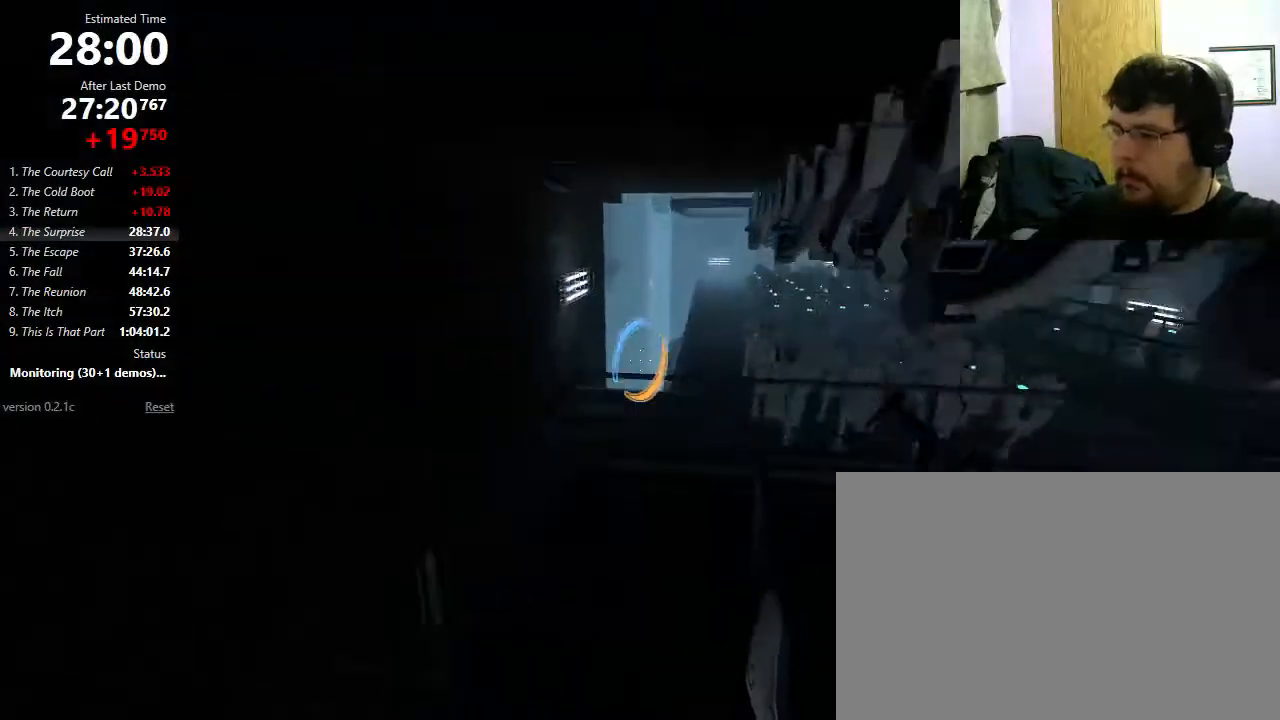
{"keys": ["d", "shift"], "mouse": [], "events": [[200, "mouse_wheel_down", "up"]]}
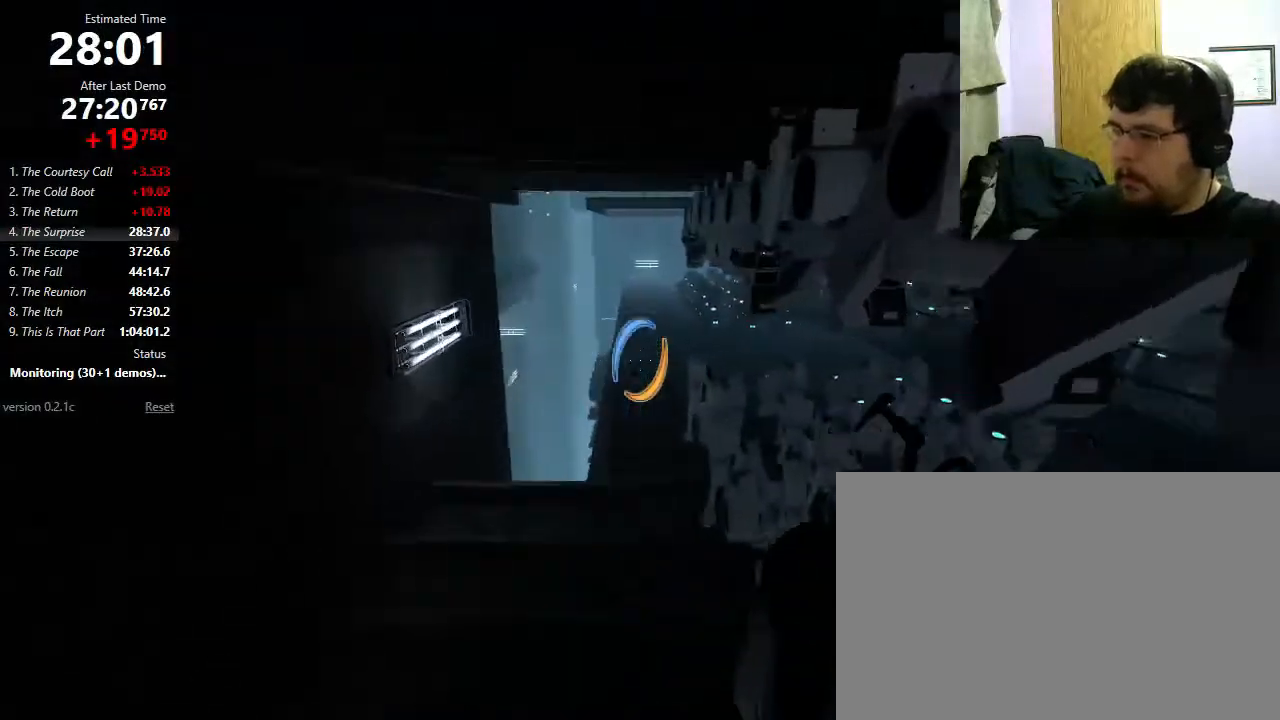
{"keys": ["d"], "mouse": [], "events": [[100, "a", "down"], [100, "d", "up"], [100, "shift", "up"], [133, "mouse_wheel_down", "down"], [333, "mouse_wheel_down", "up"], [400, "a", "up"], [433, "d", "down"]]}
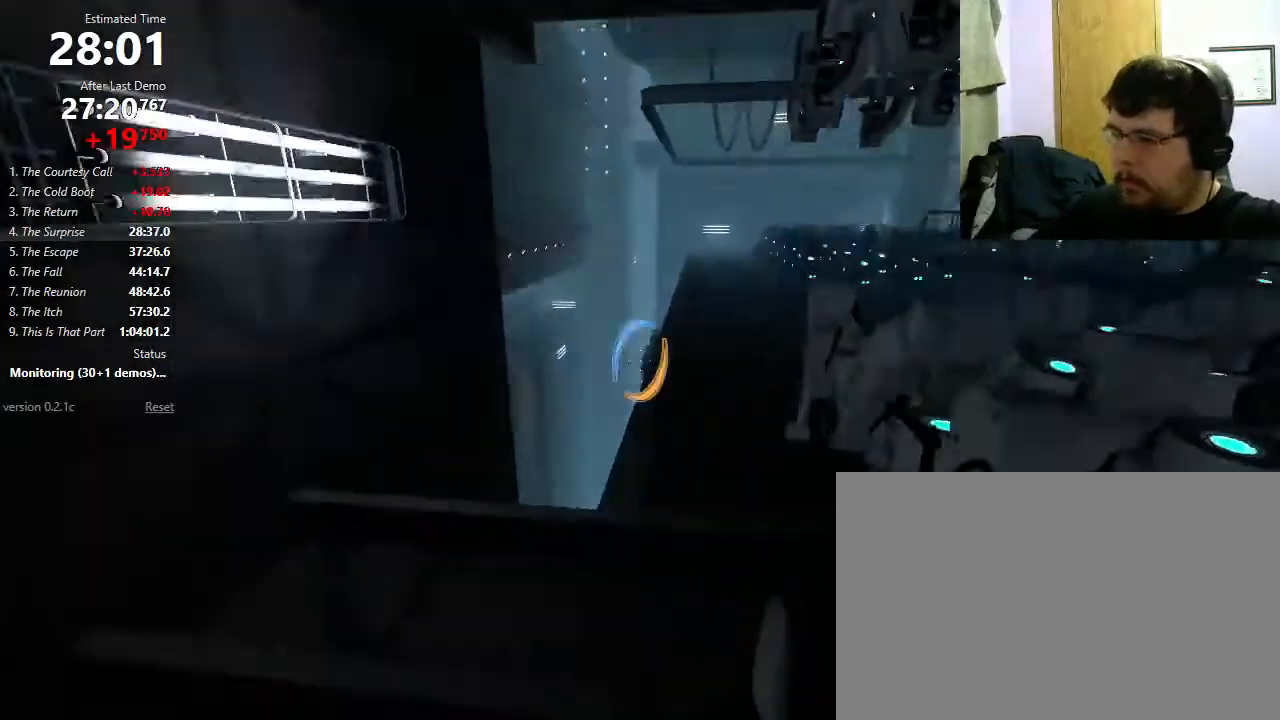
{"keys": ["d"], "mouse": [], "events": [[100, "mouse_wheel_down", "down"], [167, "a", "down"], [167, "d", "up"], [267, "mouse_wheel_down", "up"], [400, "a", "up"], [433, "d", "down"]]}
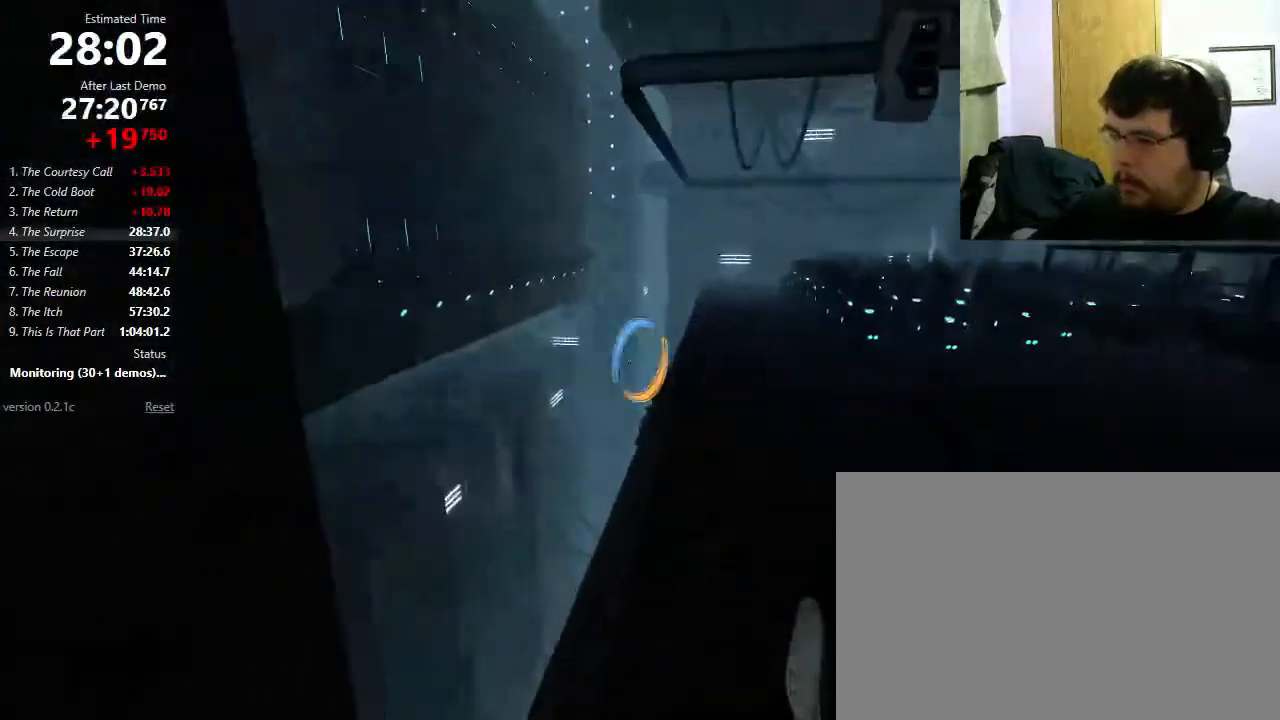
{"keys": ["a", "shift"], "mouse": ["wheel_down"], "events": [[300, "a", "down"], [300, "d", "up"], [300, "mouse_wheel_down", "down"], [300, "shift", "down"]]}
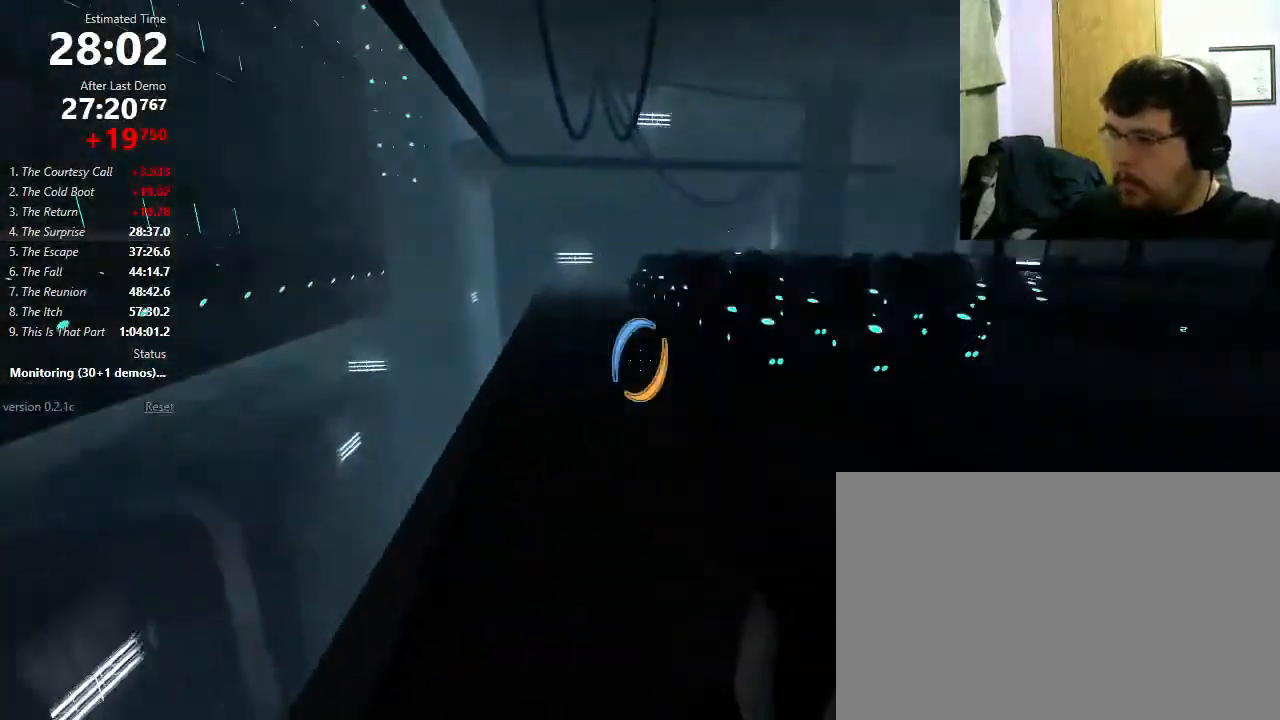
{"keys": [], "mouse": [], "events": [[67, "mouse_wheel_down", "up"], [67, "shift", "up"], [100, "a", "up"], [167, "d", "down"], [467, "d", "up"]]}
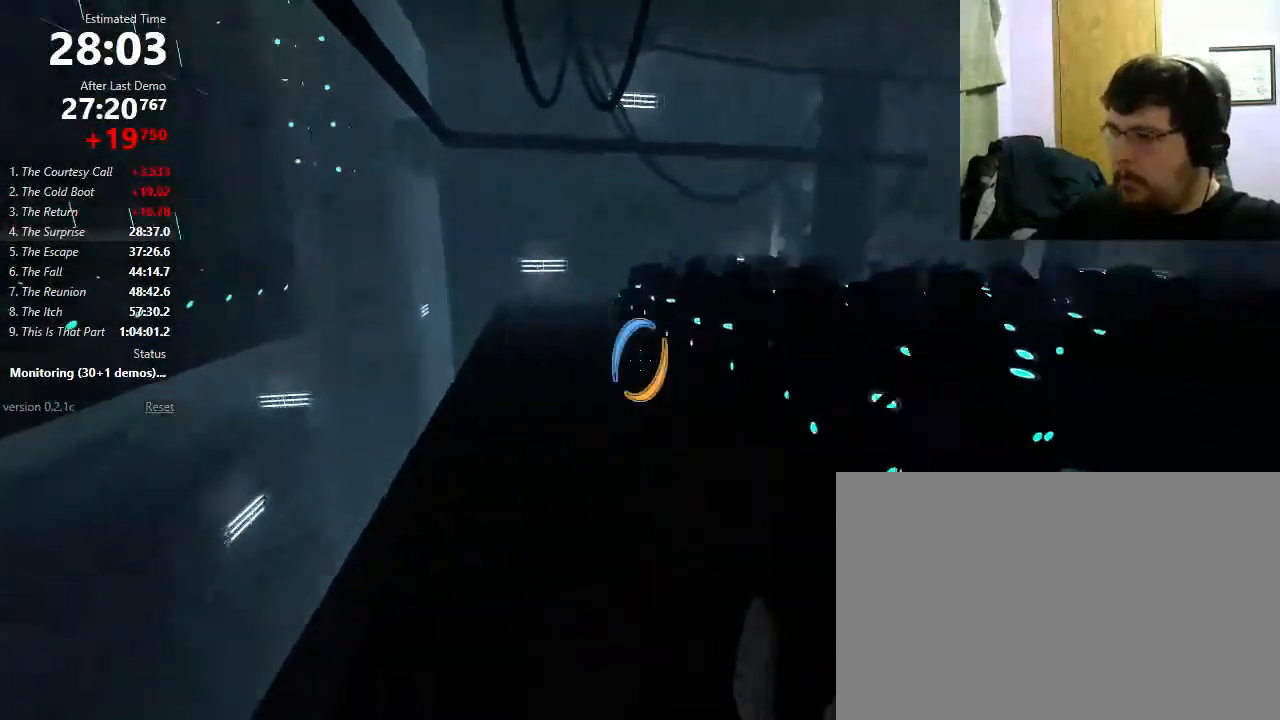
{"keys": [], "mouse": [], "events": [[67, "a", "down"], [100, "mouse_wheel_down", "down"], [300, "mouse_wheel_down", "up"], [367, "a", "up"]]}
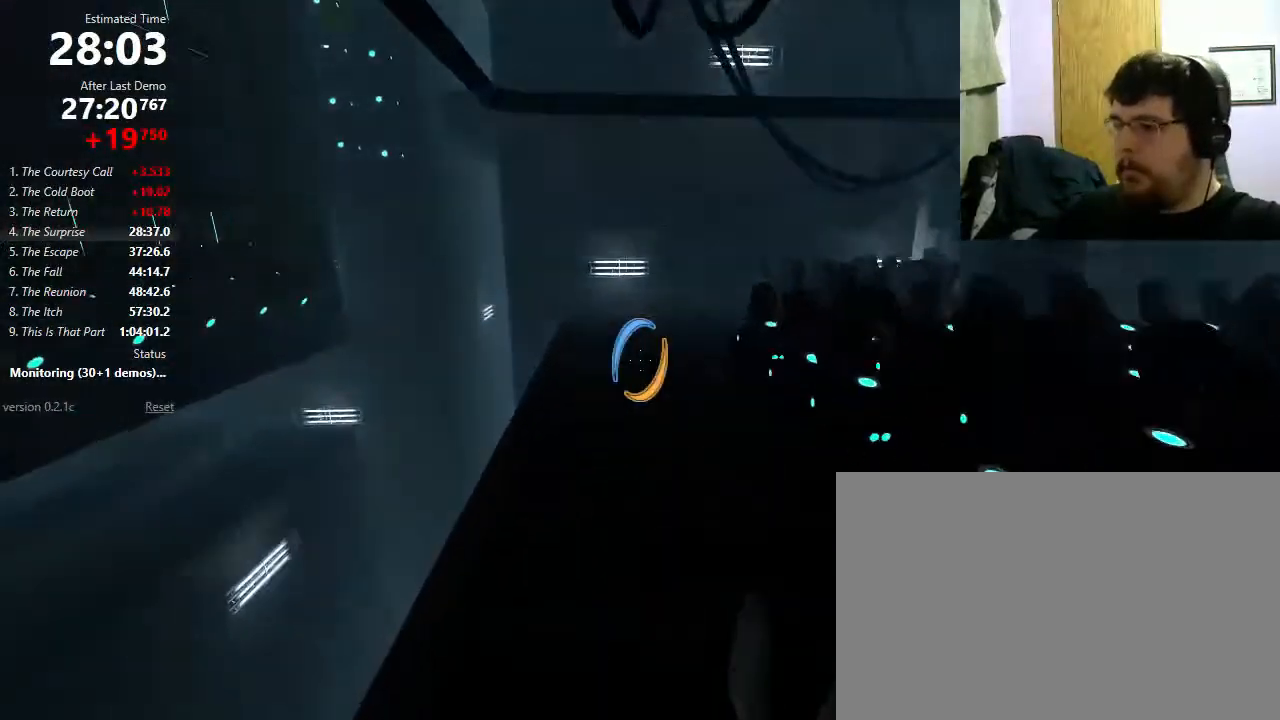
{"keys": ["d"], "mouse": ["wheel_down"], "events": [[433, "mouse_wheel_down", "down"], [467, "d", "down"]]}
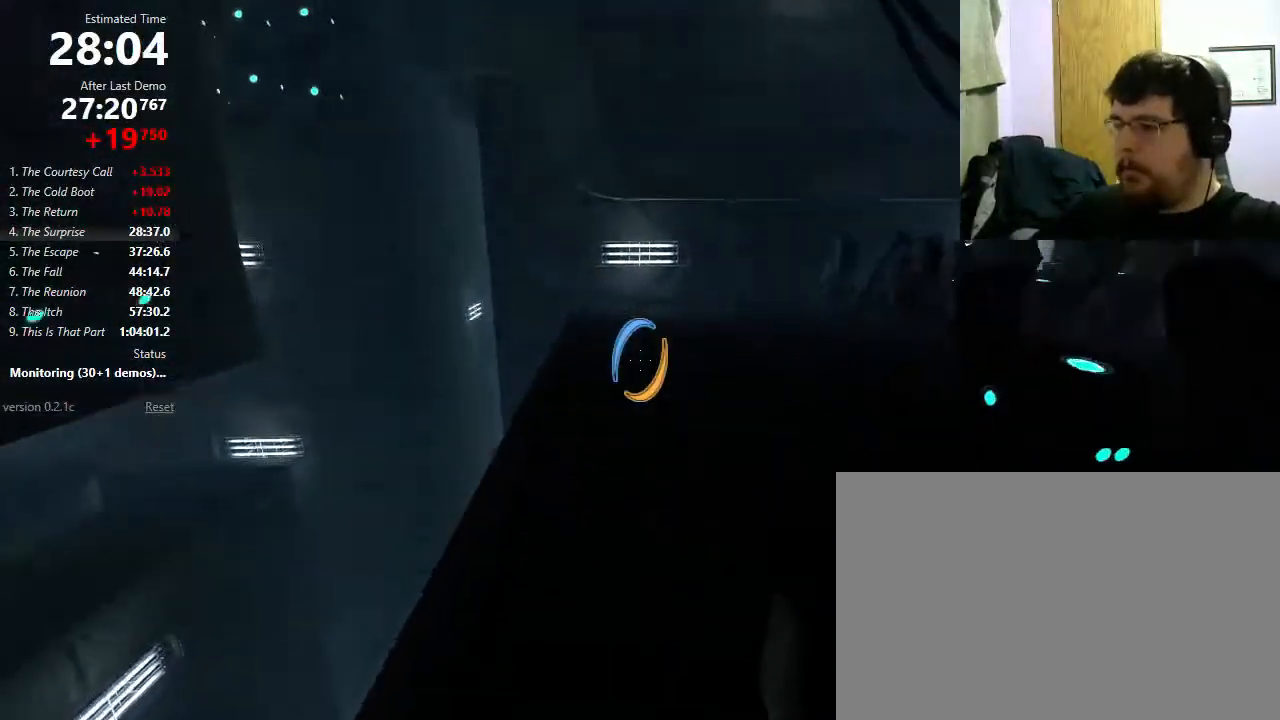
{"keys": ["d", "shift"], "mouse": [], "events": [[67, "d", "up"], [100, "mouse_wheel_down", "up"], [233, "d", "down"], [267, "d", "up"], [367, "d", "down"], [467, "shift", "down"]]}
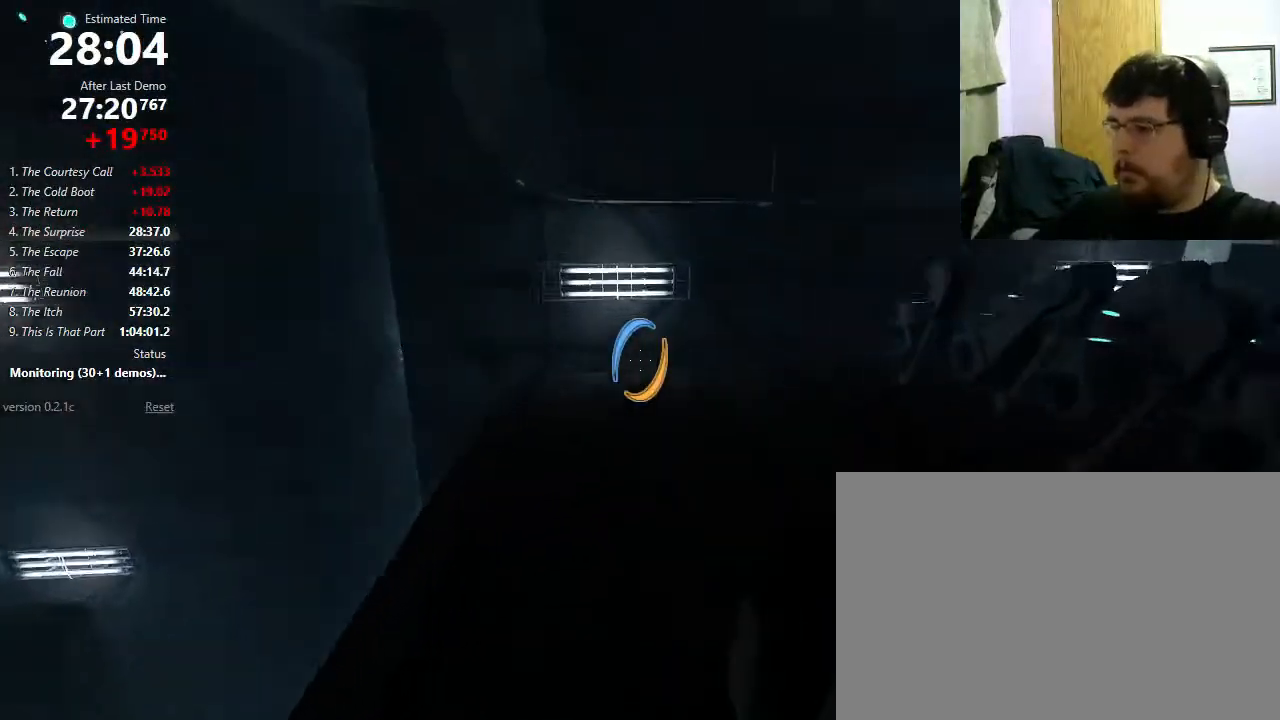
{"keys": ["d", "shift"], "mouse": ["wheel_down"], "events": [[500, "mouse_wheel_down", "down"]]}
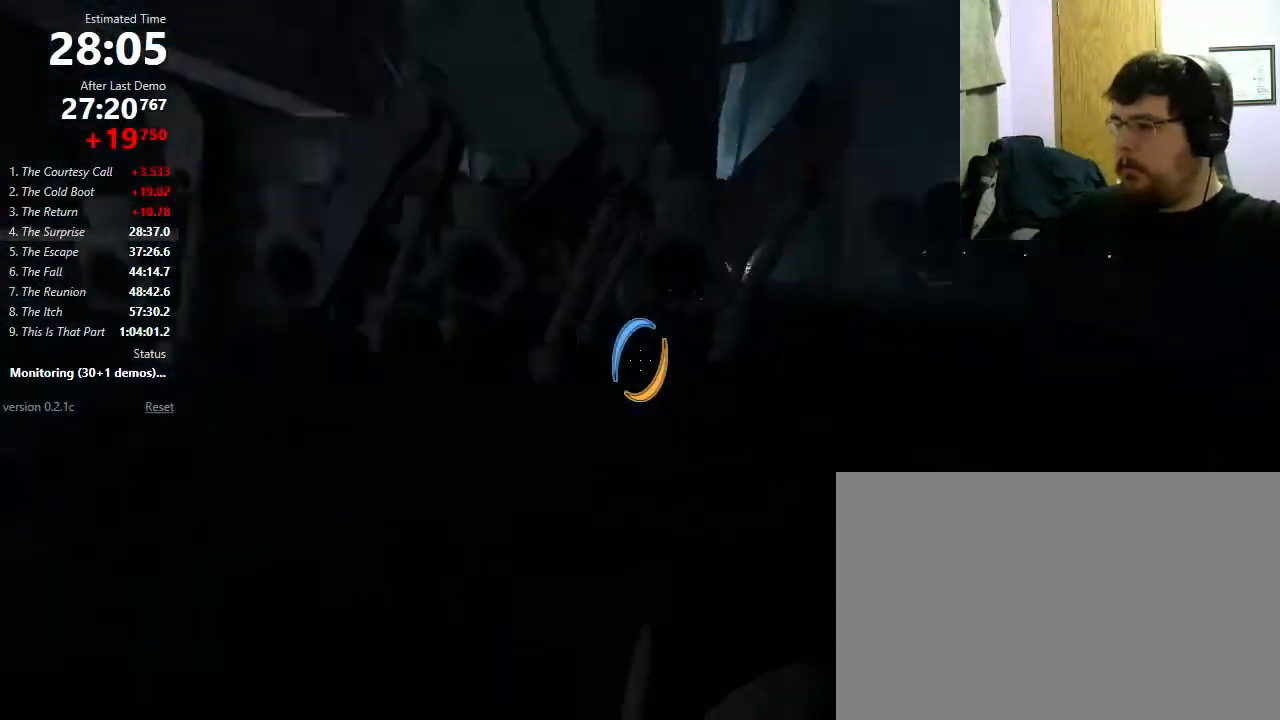
{"keys": ["a", "shift"], "mouse": [], "events": [[100, "mouse_wheel_down", "up"], [467, "a", "down"], [467, "d", "up"]]}
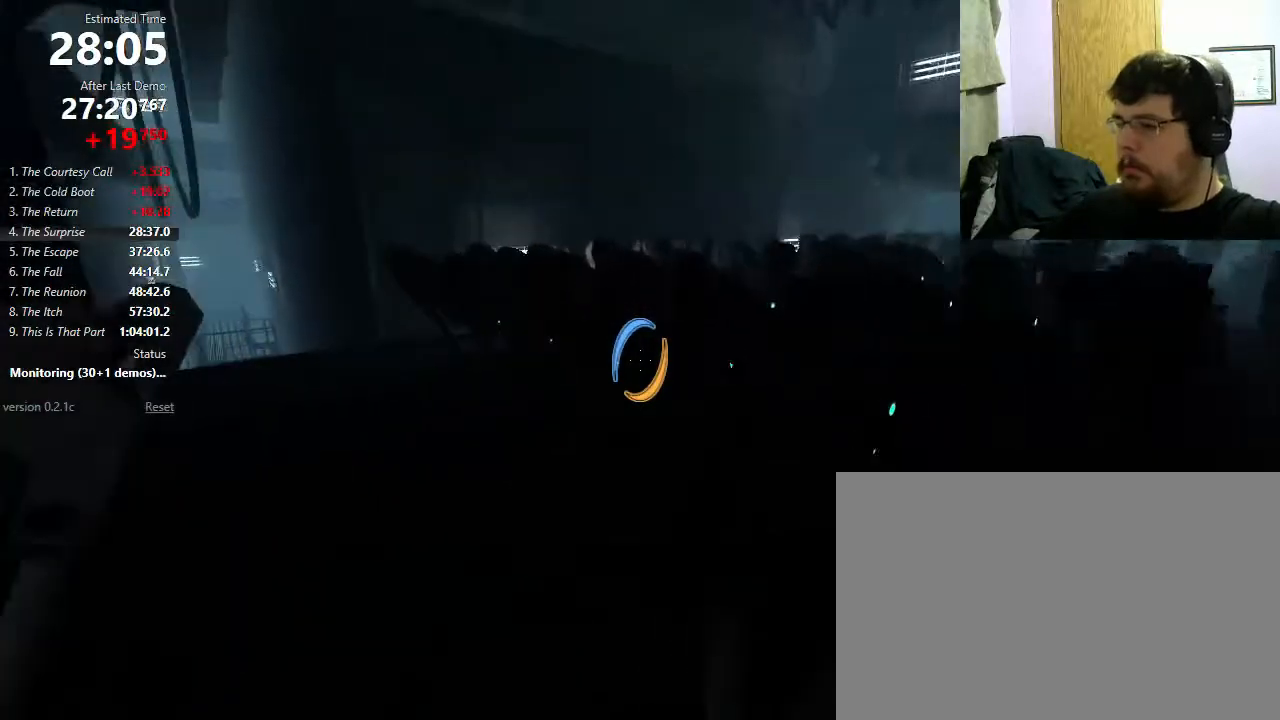
{"keys": ["shift"], "mouse": [], "events": [[267, "mouse_wheel_down", "down"], [433, "a", "up"], [433, "mouse_wheel_down", "up"]]}
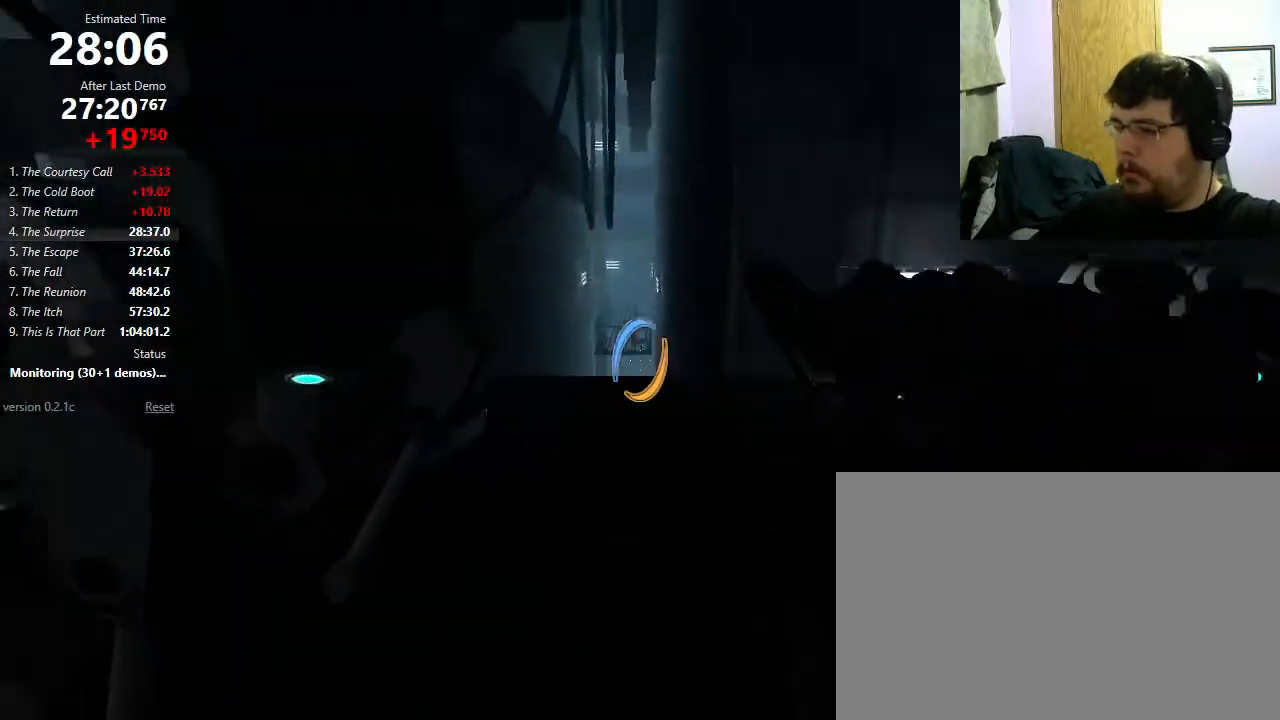
{"keys": ["a", "shift"], "mouse": [], "events": [[67, "d", "down"], [333, "d", "up"], [367, "a", "down"]]}
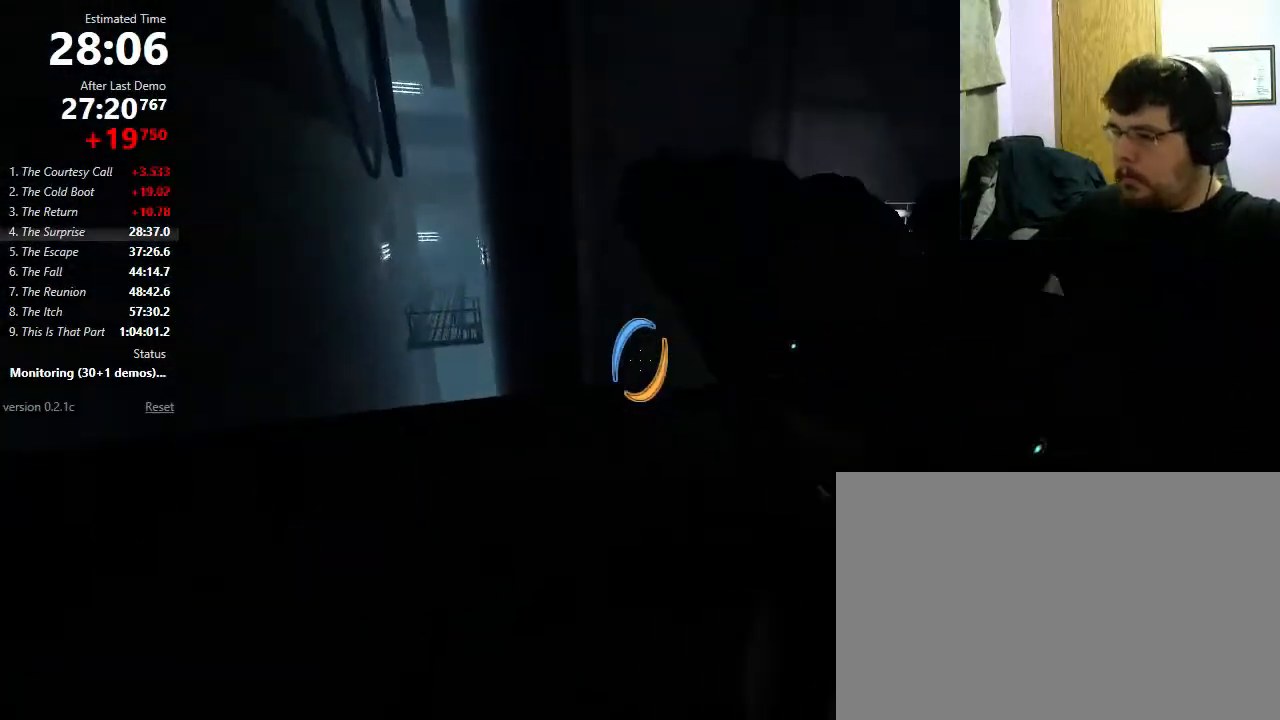
{"keys": ["a"], "mouse": [], "events": [[133, "mouse_wheel_down", "down"], [167, "mouse_wheel_down", "up"], [200, "mouse_wheel_down", "down"], [233, "mouse_wheel_down", "up"], [400, "shift", "up"]]}
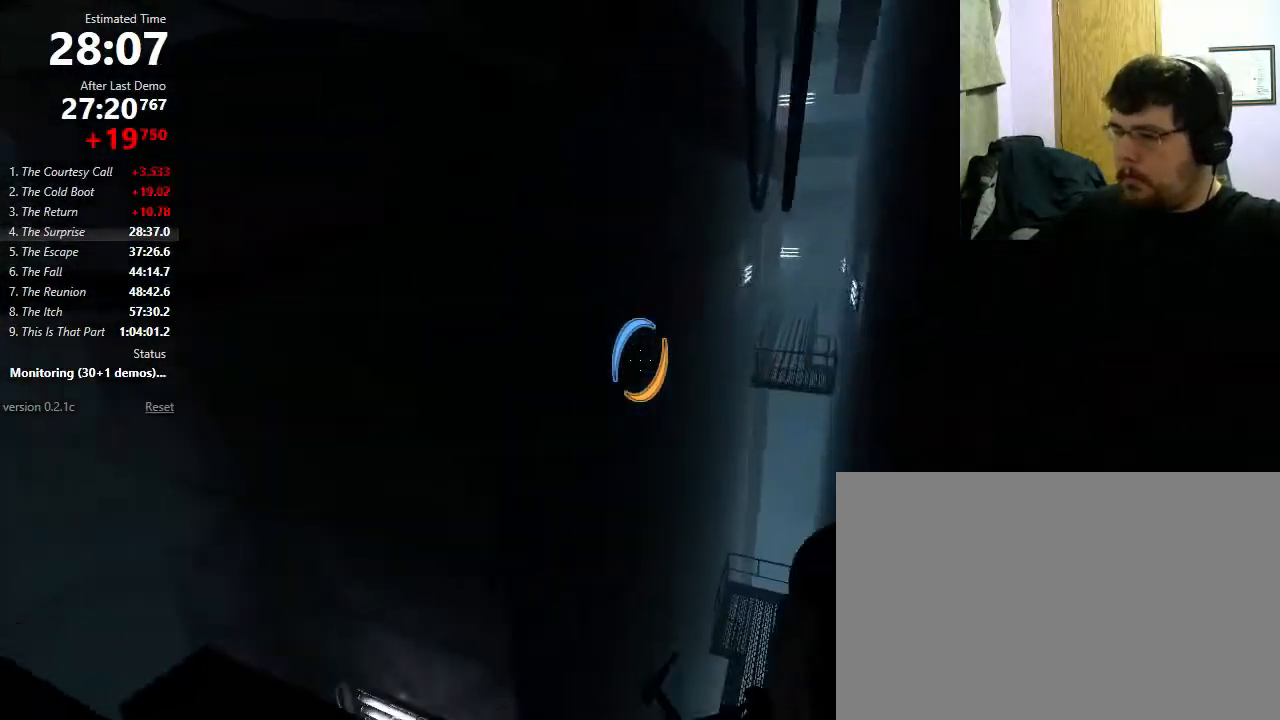
{"keys": ["a"], "mouse": ["wheel_down"], "events": [[300, "mouse_wheel_down", "down"], [367, "mouse_wheel_down", "up"], [400, "mouse_wheel_down", "down"], [433, "mouse_wheel_down", "up"], [467, "mouse_wheel_down", "down"]]}
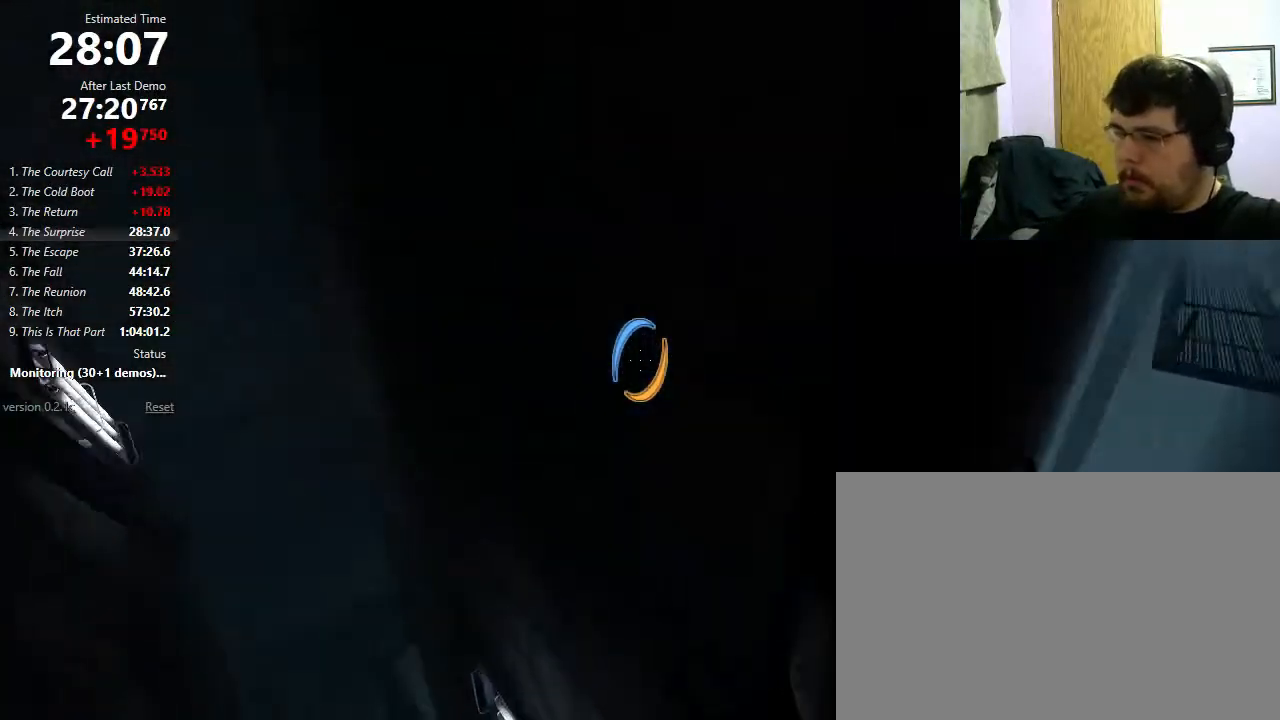
{"keys": ["d"], "mouse": [], "events": [[33, "mouse_wheel_down", "up"], [400, "a", "up"], [400, "d", "down"]]}
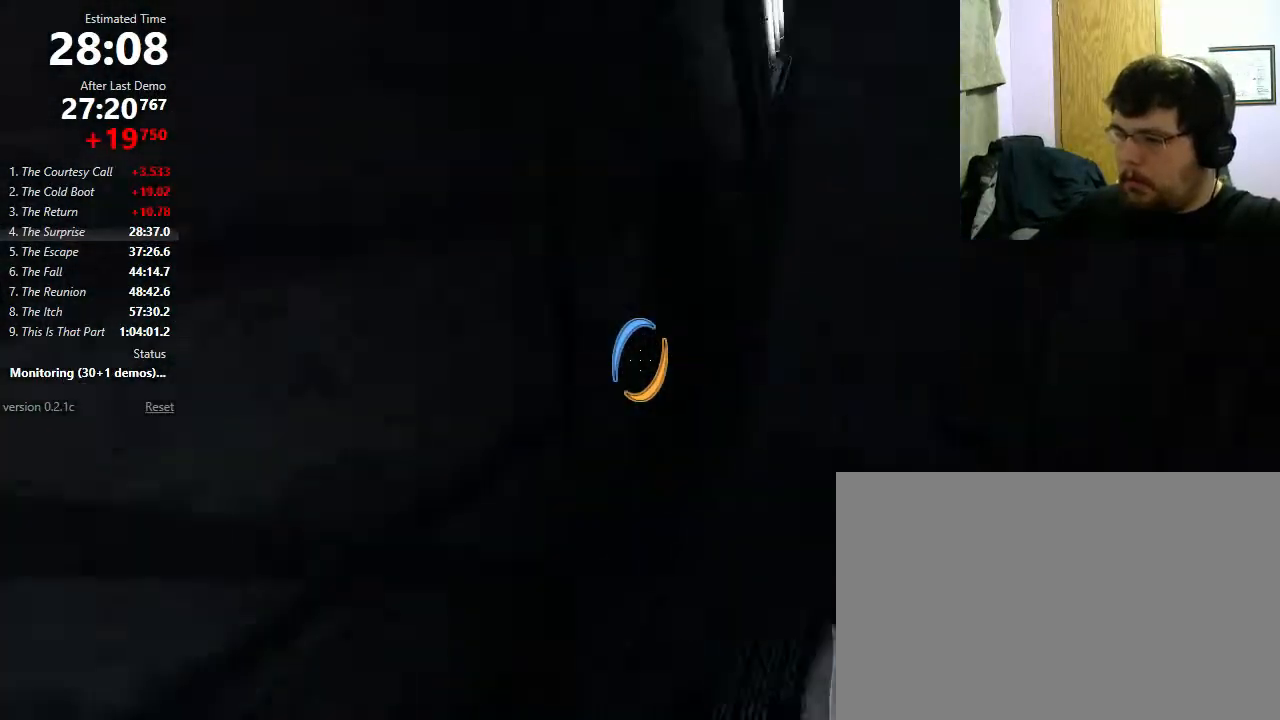
{"keys": ["a"], "mouse": [], "events": [[33, "mouse_wheel_down", "down"], [100, "mouse_wheel_down", "up"], [133, "mouse_wheel_down", "down"], [333, "d", "up"], [367, "a", "down"], [400, "mouse_wheel_down", "up"]]}
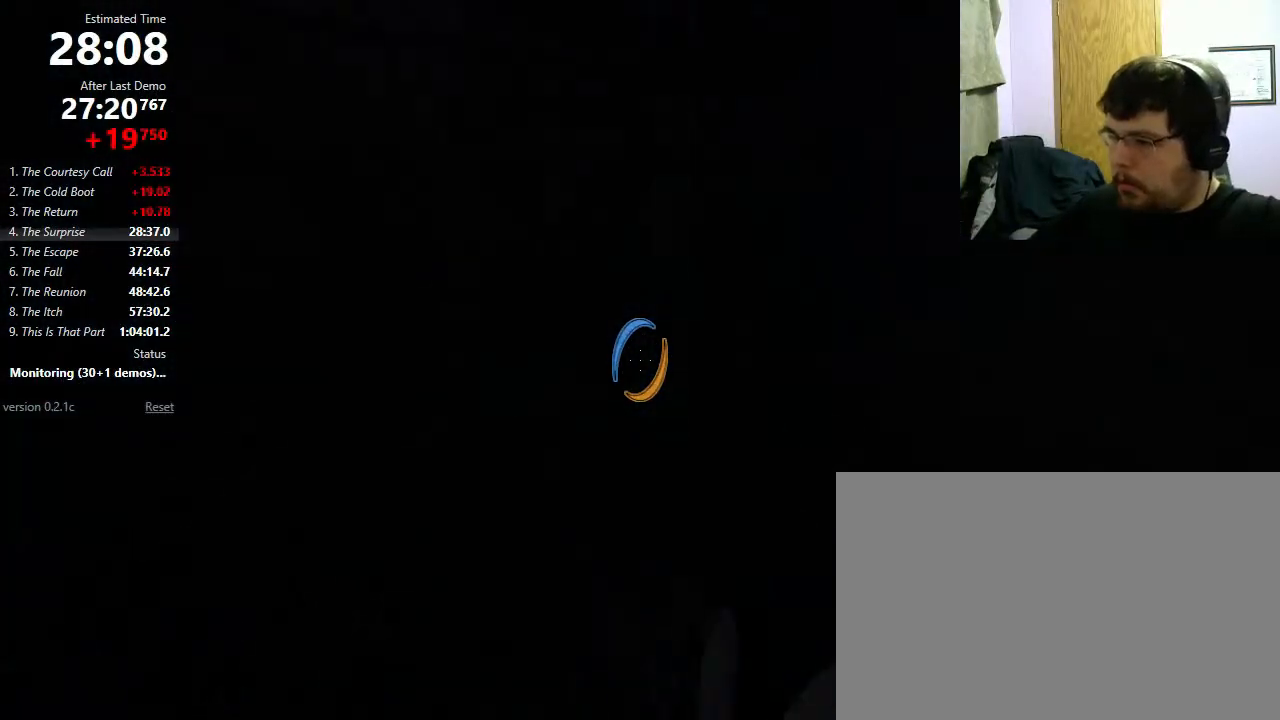
{"keys": [], "mouse": [], "events": [[467, "a", "up"]]}